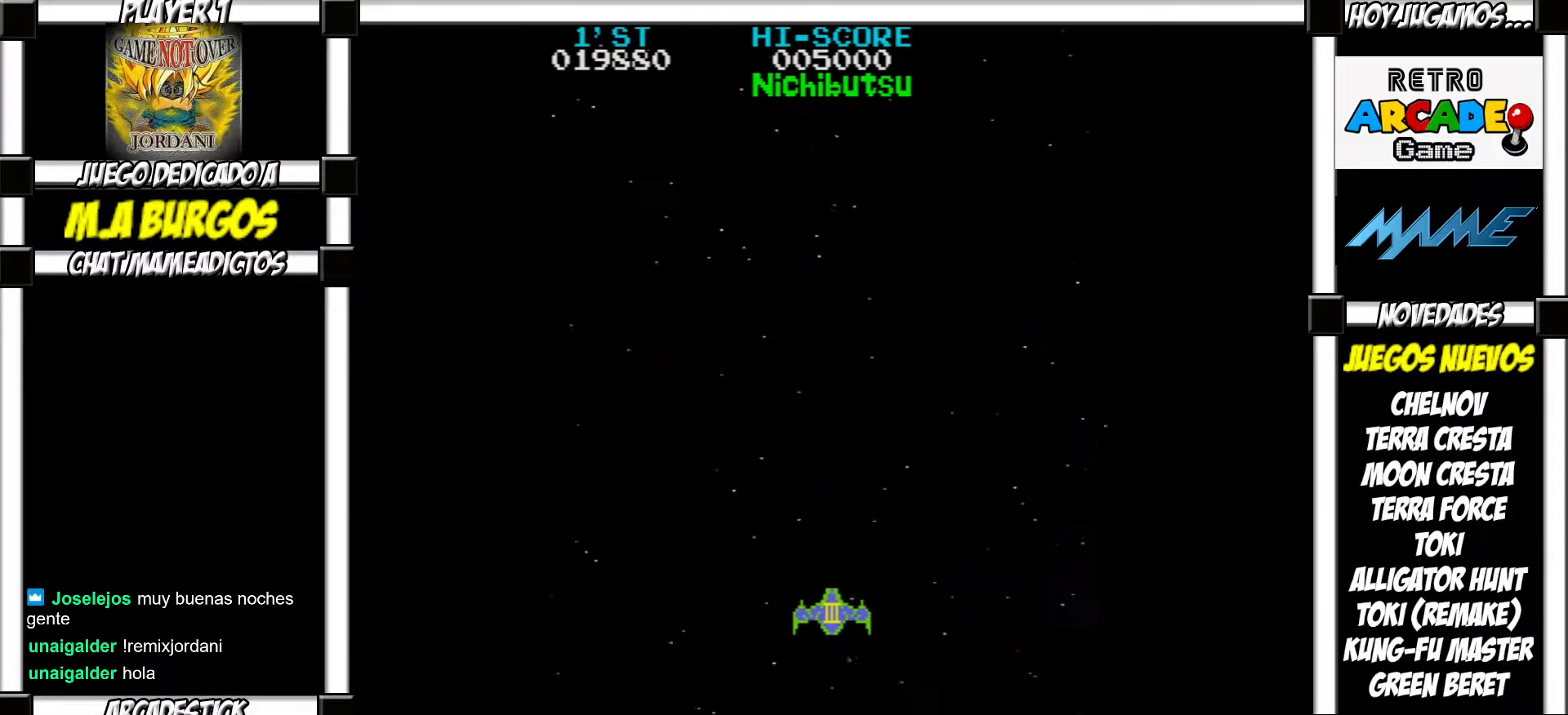
Gameplay with a controller (arcade stick); each line is a JSON object with the inputs held at the frame after it. "events" lists button and stick changes between this image and that frame as [ms after this image, input, new state], when the widget could be followed in between. Not read: L3 R3 left_stick other_buttons.
{"buttons": ["SQUARE"], "events": [[183, "SQUARE", "down"], [233, "SQUARE", "up"], [333, "SQUARE", "down"], [383, "SQUARE", "up"], [483, "SQUARE", "down"]]}
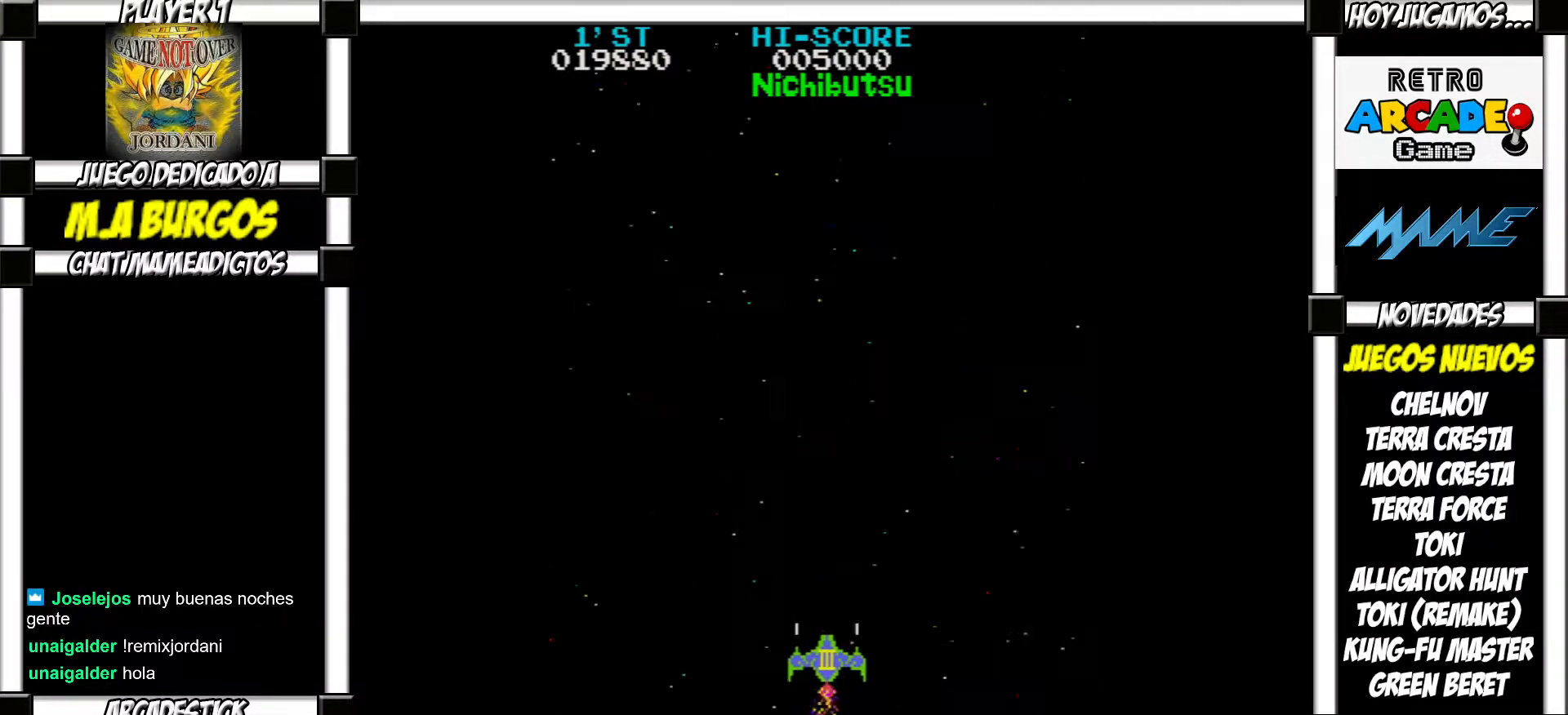
{"buttons": ["SQUARE"], "events": [[17, "SQUARE", "up"], [100, "SQUARE", "down"], [133, "SQUARE", "up"], [233, "SQUARE", "down"], [267, "SQUARE", "up"], [383, "SQUARE", "down"], [400, "SQUARE", "up"], [500, "SQUARE", "down"]]}
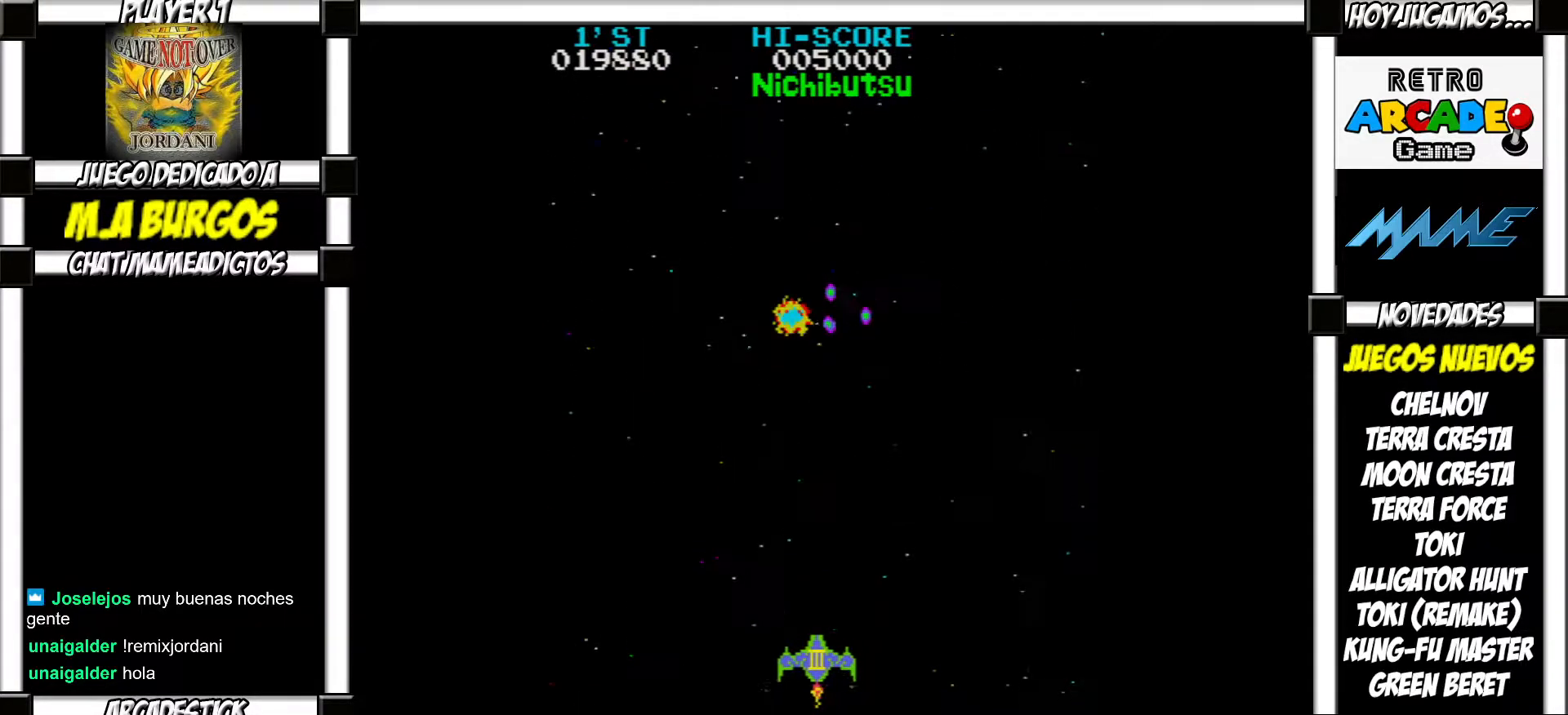
{"buttons": [], "events": [[33, "SQUARE", "up"], [133, "SQUARE", "down"], [167, "SQUARE", "up"], [267, "SQUARE", "down"], [300, "SQUARE", "up"], [383, "SQUARE", "down"], [433, "SQUARE", "up"]]}
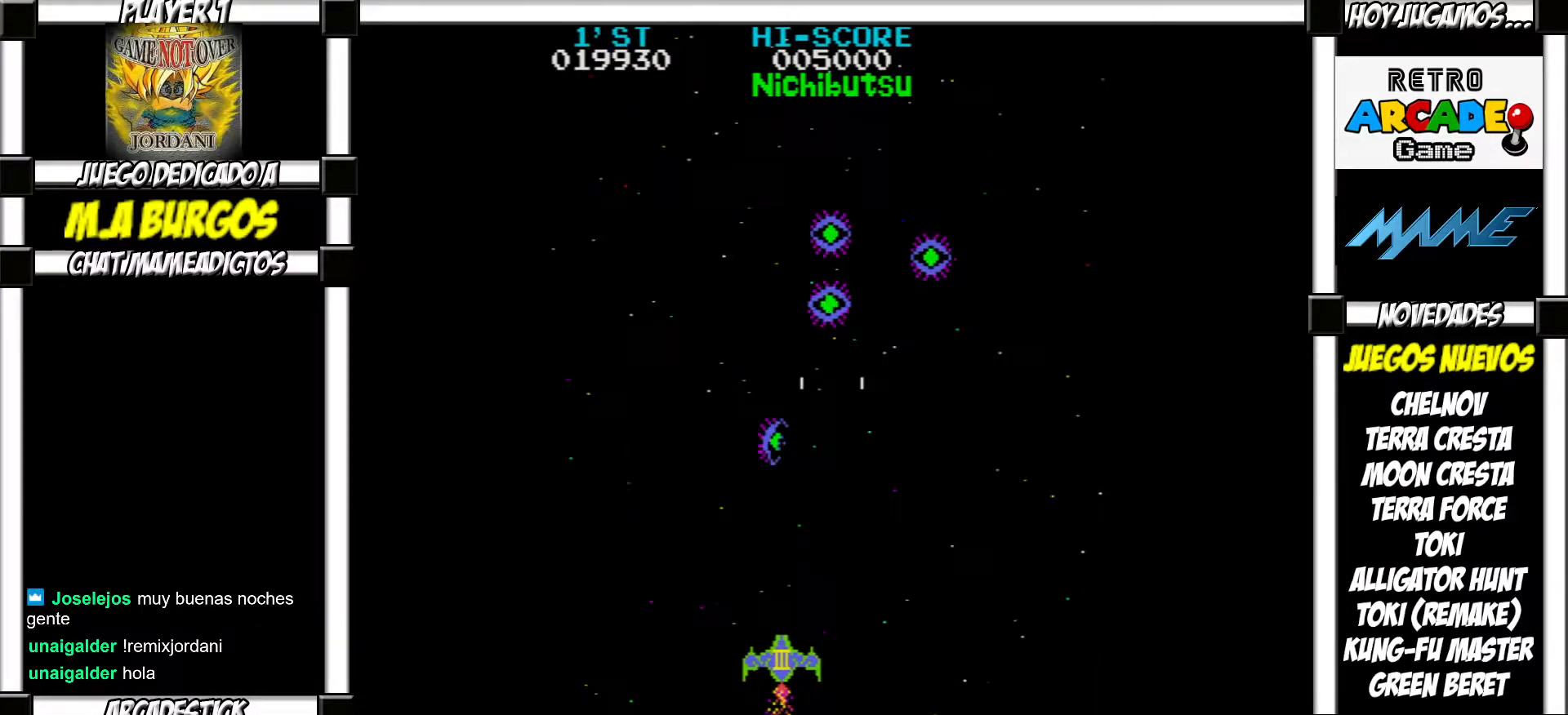
{"buttons": [], "events": [[17, "SQUARE", "down"], [67, "SQUARE", "up"], [150, "SQUARE", "down"], [200, "SQUARE", "up"], [283, "SQUARE", "down"], [317, "SQUARE", "up"], [400, "SQUARE", "down"], [467, "SQUARE", "up"]]}
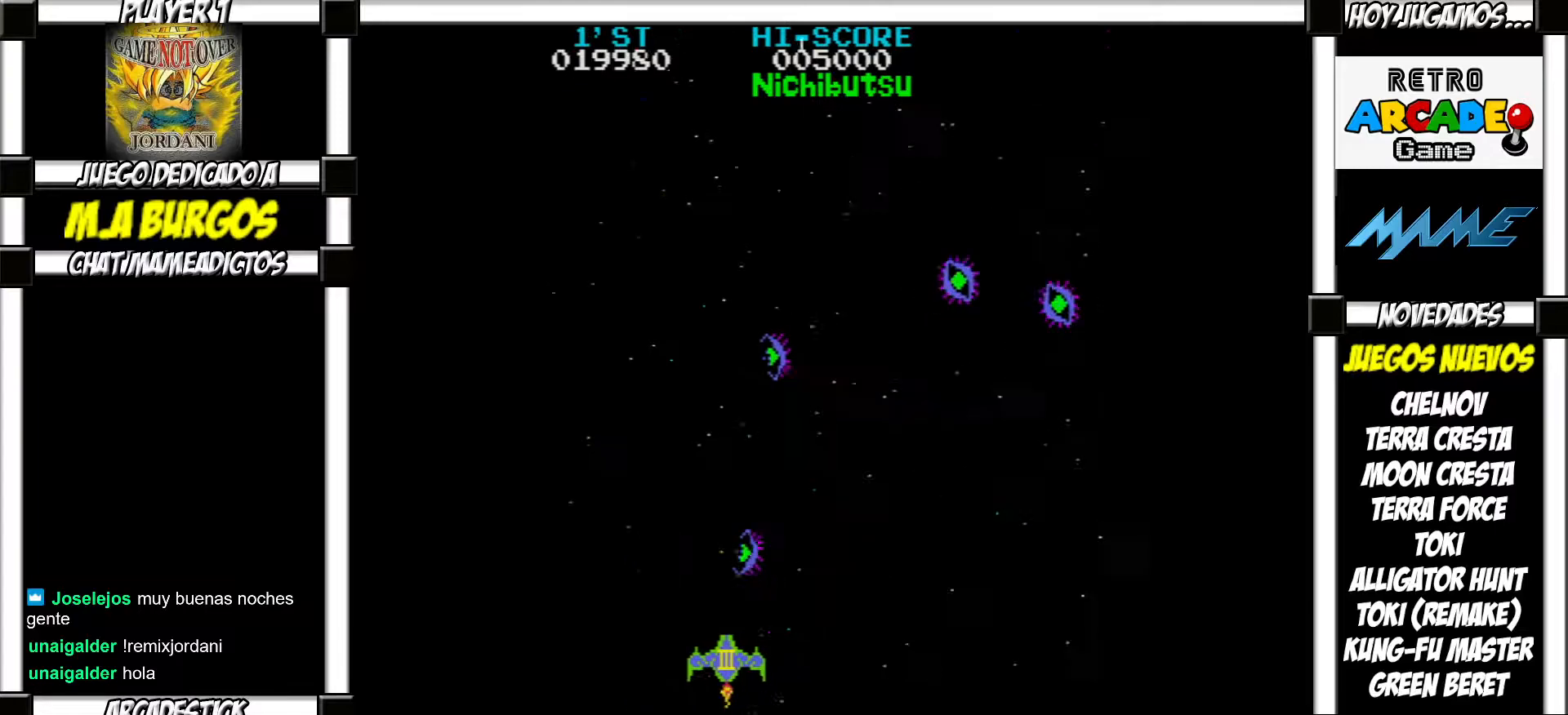
{"buttons": [], "events": [[17, "SQUARE", "down"], [83, "SQUARE", "up"], [150, "SQUARE", "down"], [200, "SQUARE", "up"], [267, "SQUARE", "down"], [333, "SQUARE", "up"], [383, "SQUARE", "down"], [450, "SQUARE", "up"]]}
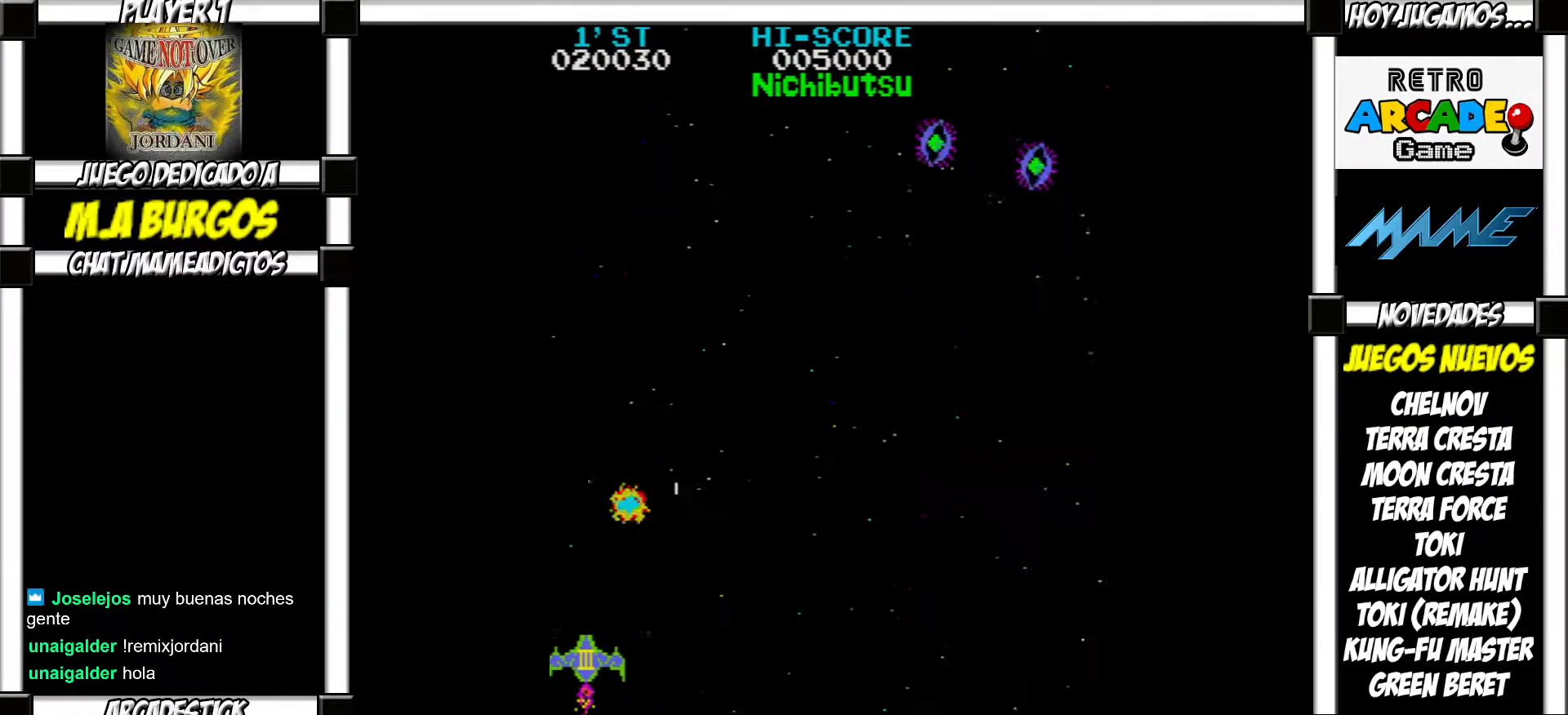
{"buttons": [], "events": [[17, "SQUARE", "down"], [83, "SQUARE", "up"], [133, "SQUARE", "down"], [183, "SQUARE", "up"], [283, "SQUARE", "down"], [317, "SQUARE", "up"]]}
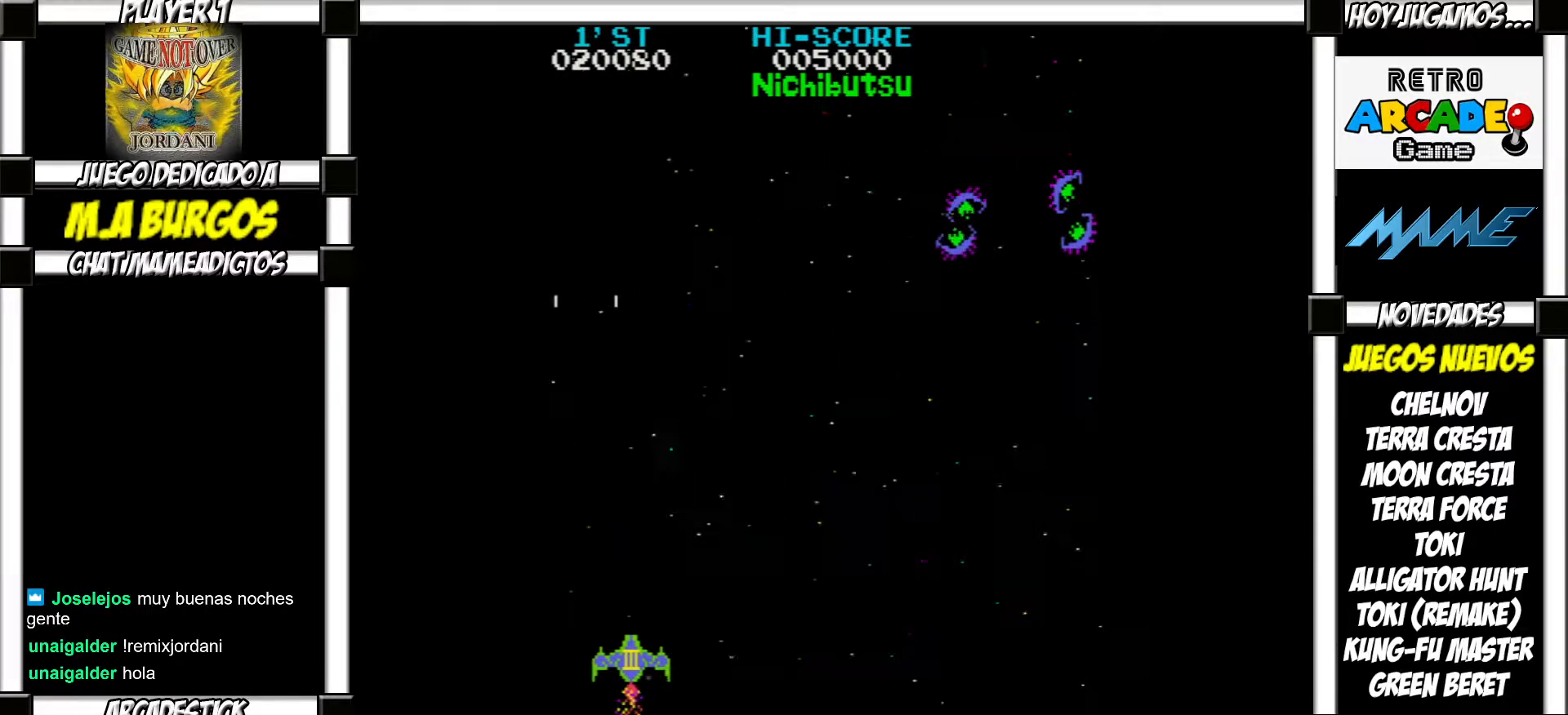
{"buttons": [], "events": []}
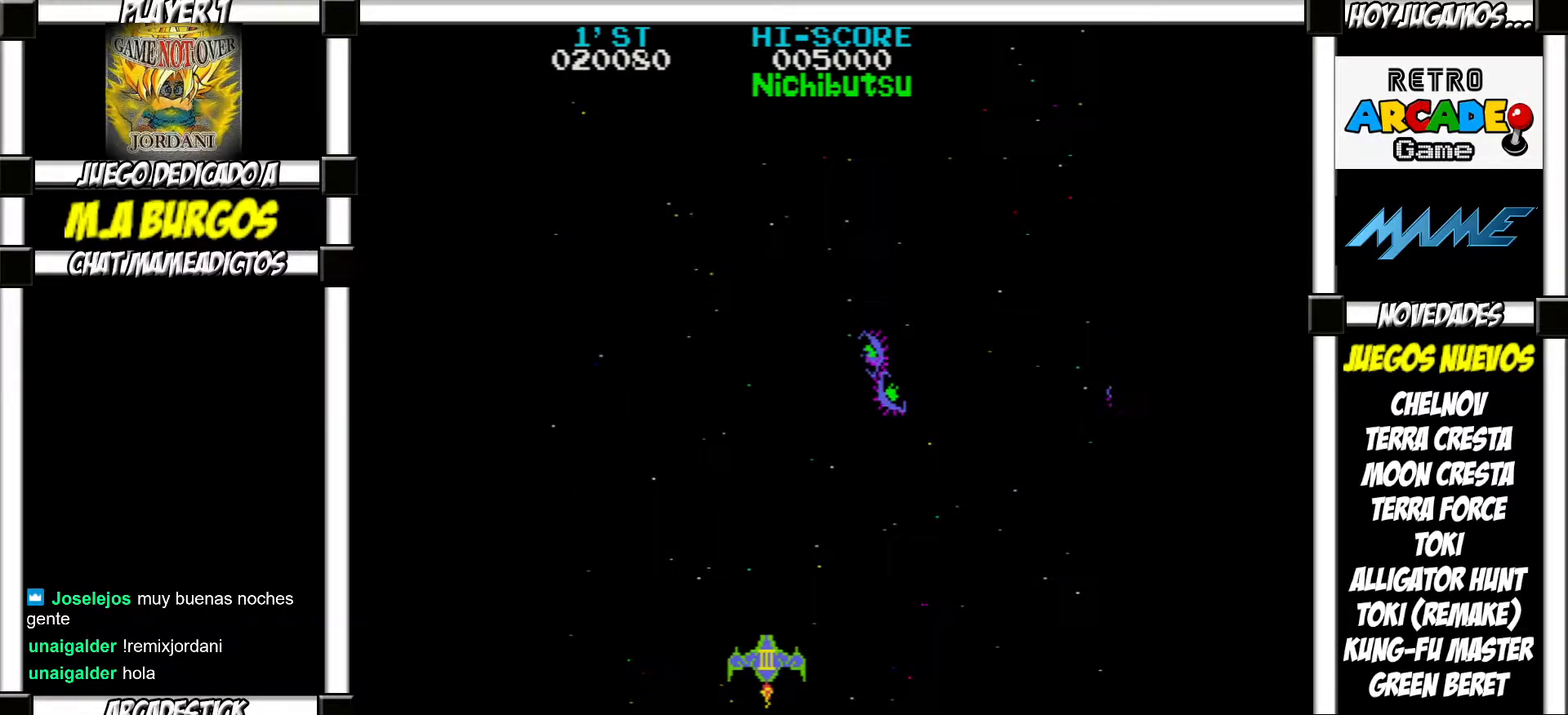
{"buttons": ["SQUARE"], "events": [[100, "SQUARE", "down"], [150, "SQUARE", "up"], [217, "SQUARE", "down"], [283, "SQUARE", "up"], [333, "SQUARE", "down"], [383, "SQUARE", "up"], [483, "SQUARE", "down"]]}
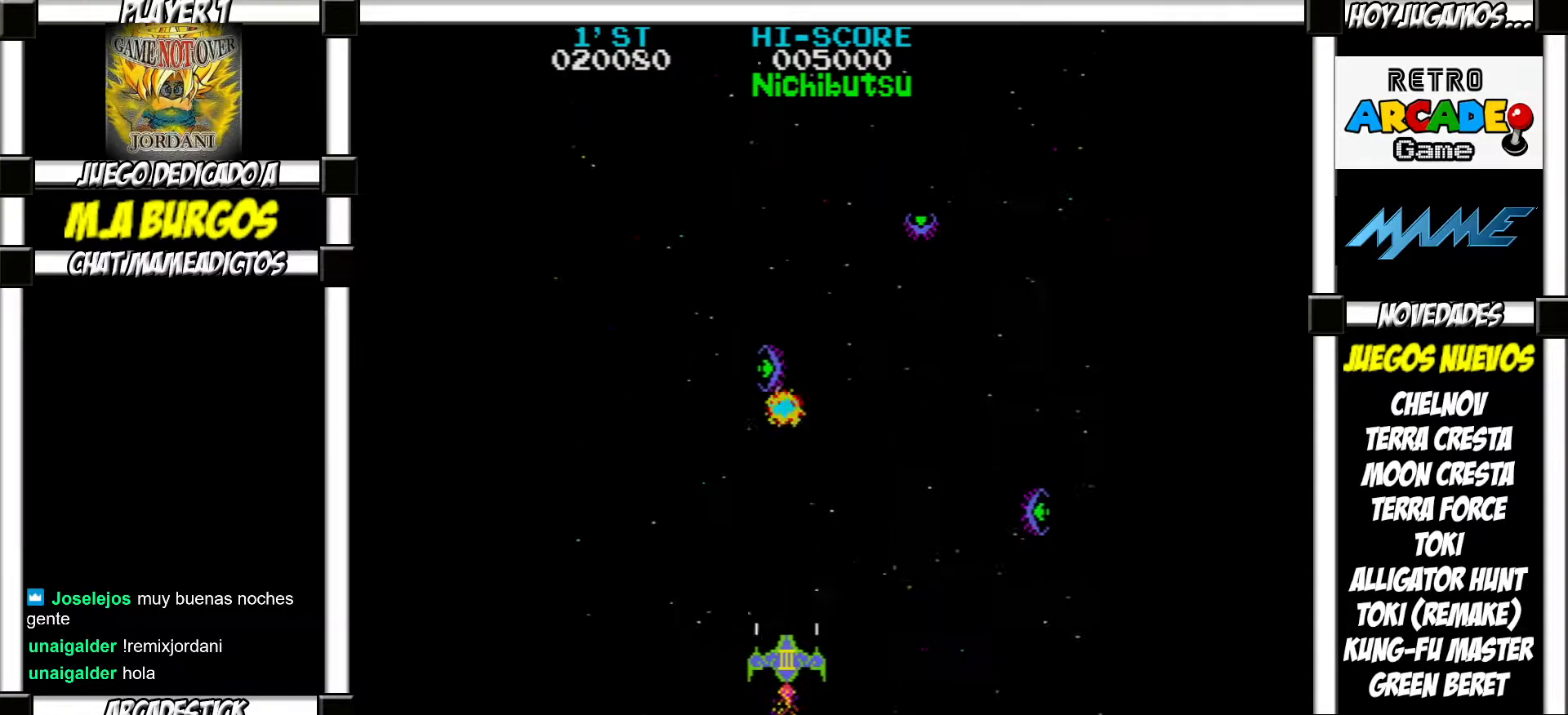
{"buttons": [], "events": [[50, "SQUARE", "up"], [133, "SQUARE", "down"], [183, "SQUARE", "up"], [250, "SQUARE", "down"], [300, "SQUARE", "up"], [417, "SQUARE", "down"], [467, "SQUARE", "up"]]}
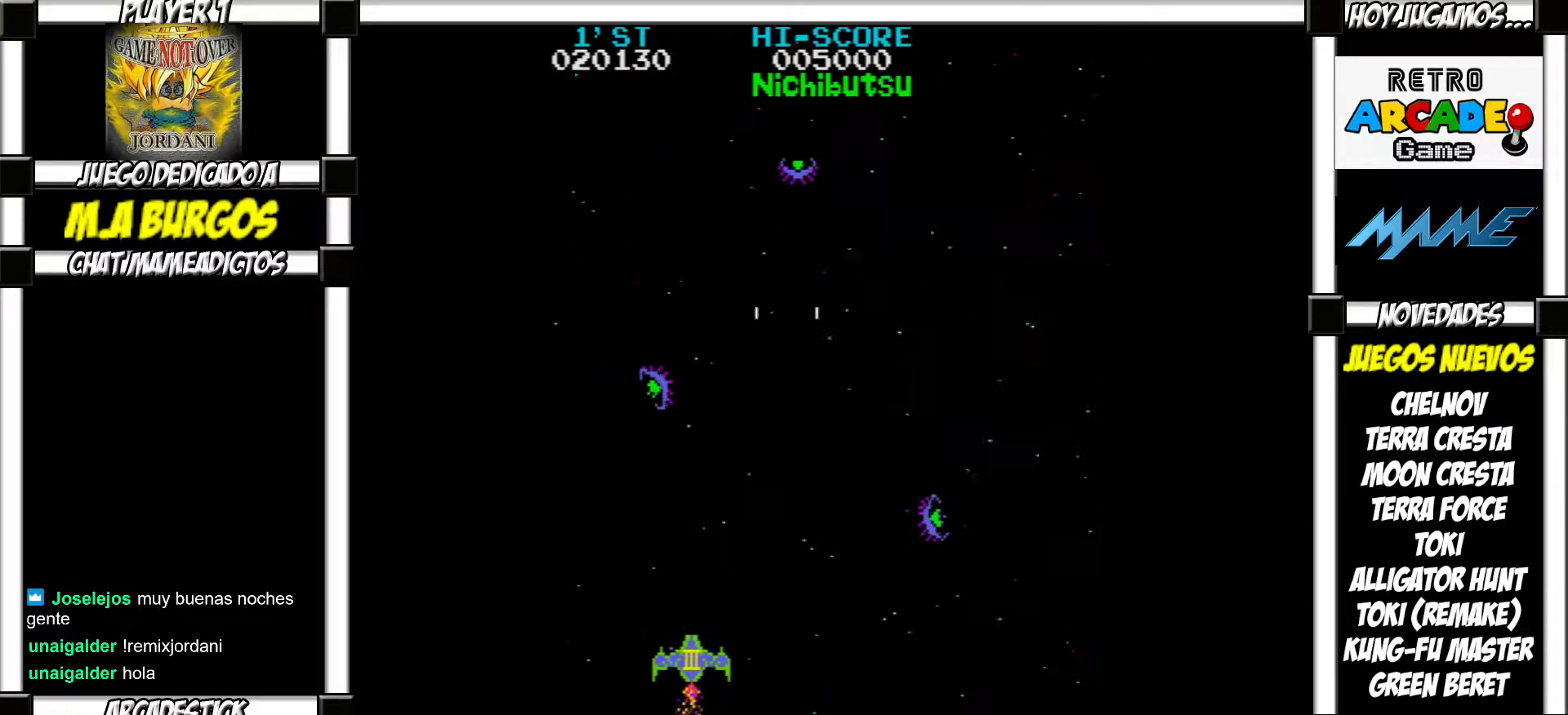
{"buttons": ["SQUARE"], "events": [[67, "SQUARE", "down"], [117, "SQUARE", "up"], [217, "SQUARE", "down"], [267, "SQUARE", "up"], [350, "SQUARE", "down"], [417, "SQUARE", "up"], [500, "SQUARE", "down"]]}
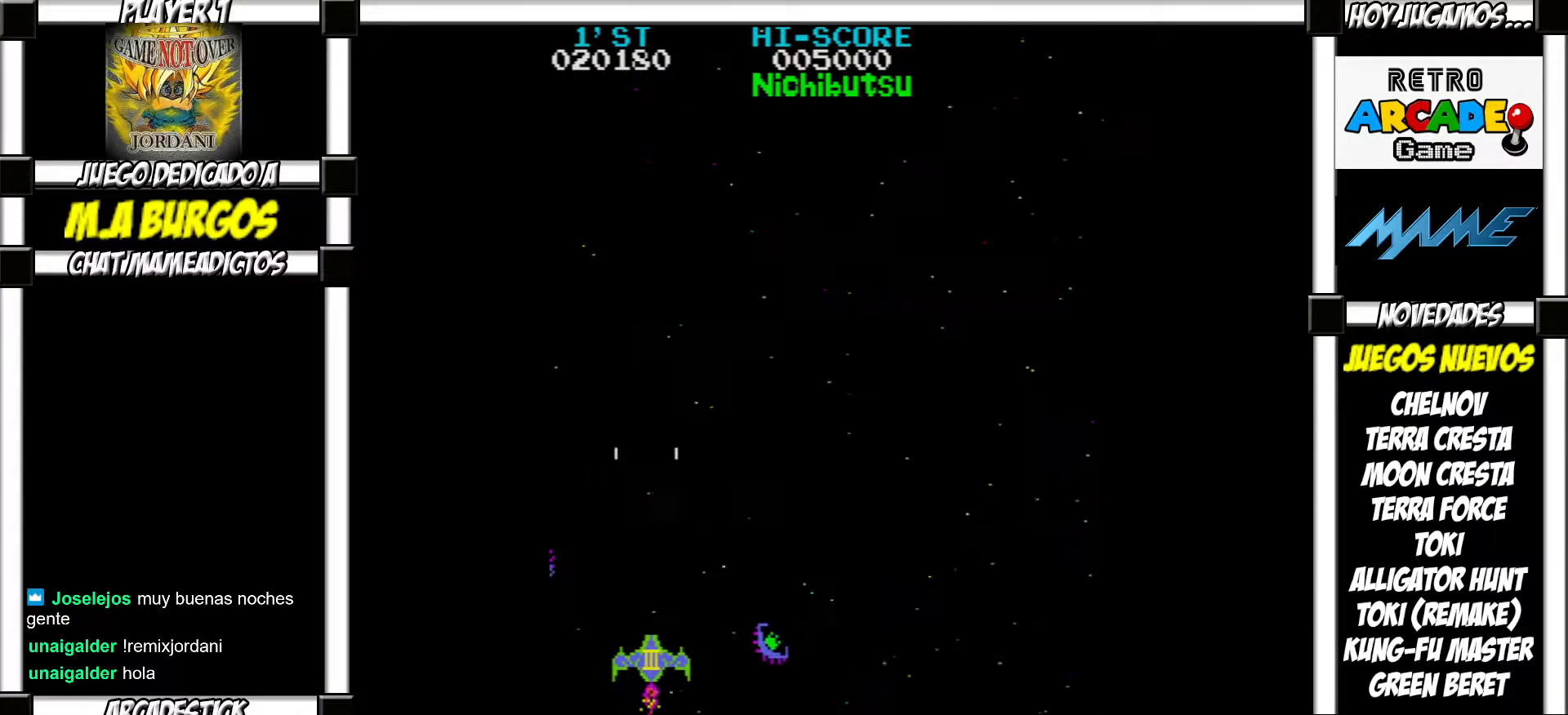
{"buttons": ["SQUARE"], "events": [[33, "SQUARE", "up"], [117, "SQUARE", "down"], [183, "SQUARE", "up"], [250, "SQUARE", "down"], [300, "SQUARE", "up"], [367, "SQUARE", "down"], [417, "SQUARE", "up"], [500, "SQUARE", "down"]]}
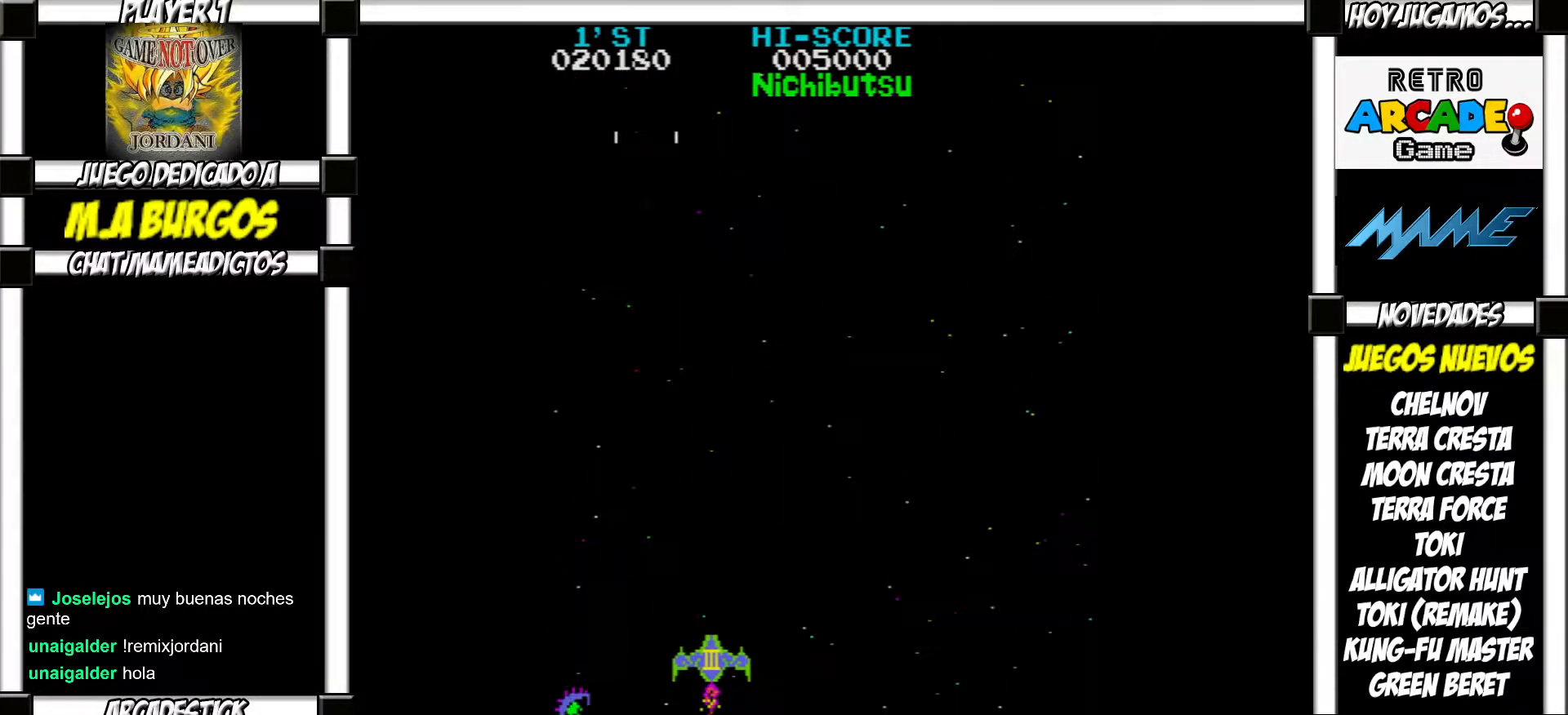
{"buttons": ["SQUARE"], "events": [[50, "SQUARE", "up"], [167, "SQUARE", "down"], [217, "SQUARE", "up"], [300, "SQUARE", "down"], [367, "SQUARE", "up"], [450, "SQUARE", "down"]]}
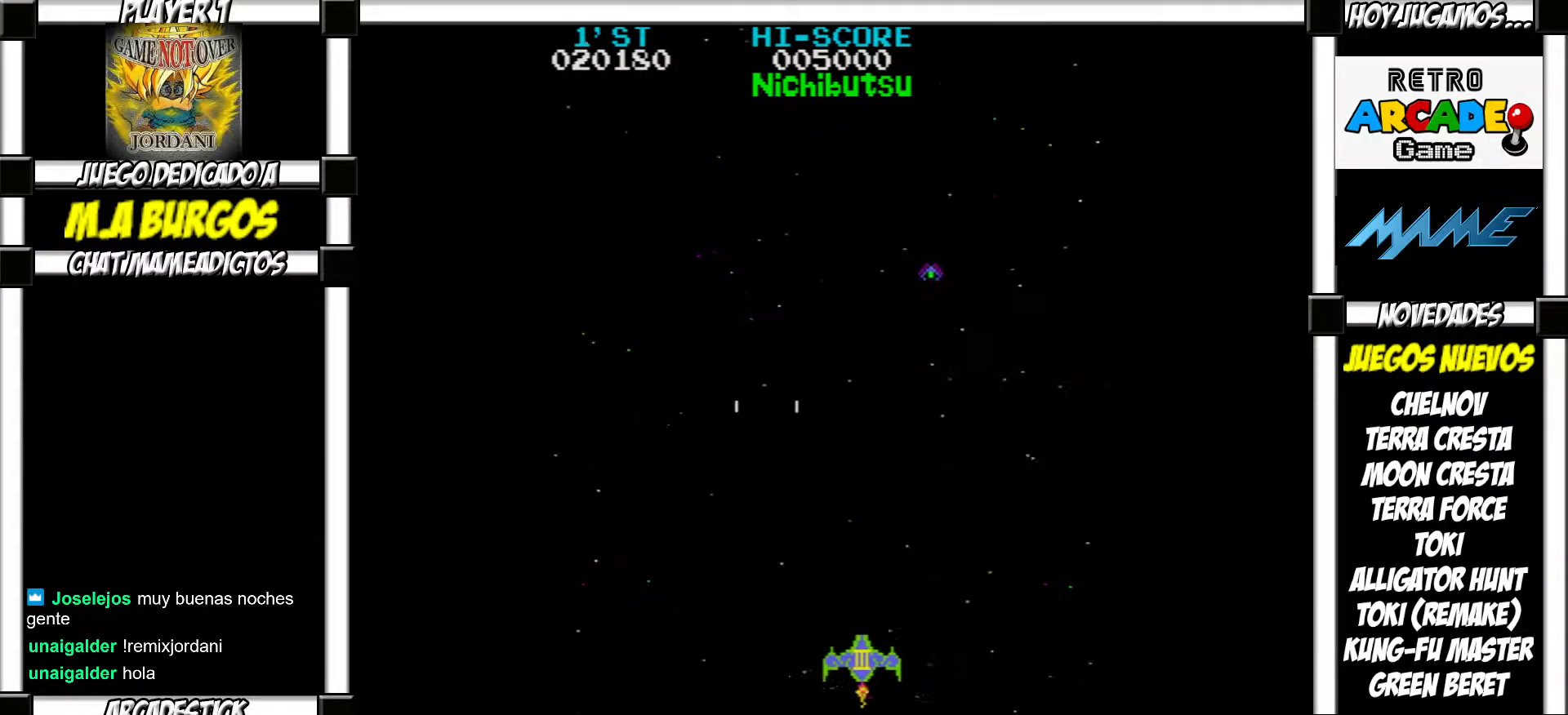
{"buttons": [], "events": [[17, "SQUARE", "up"], [117, "SQUARE", "down"], [167, "SQUARE", "up"], [250, "SQUARE", "down"], [300, "SQUARE", "up"], [400, "SQUARE", "down"], [467, "SQUARE", "up"]]}
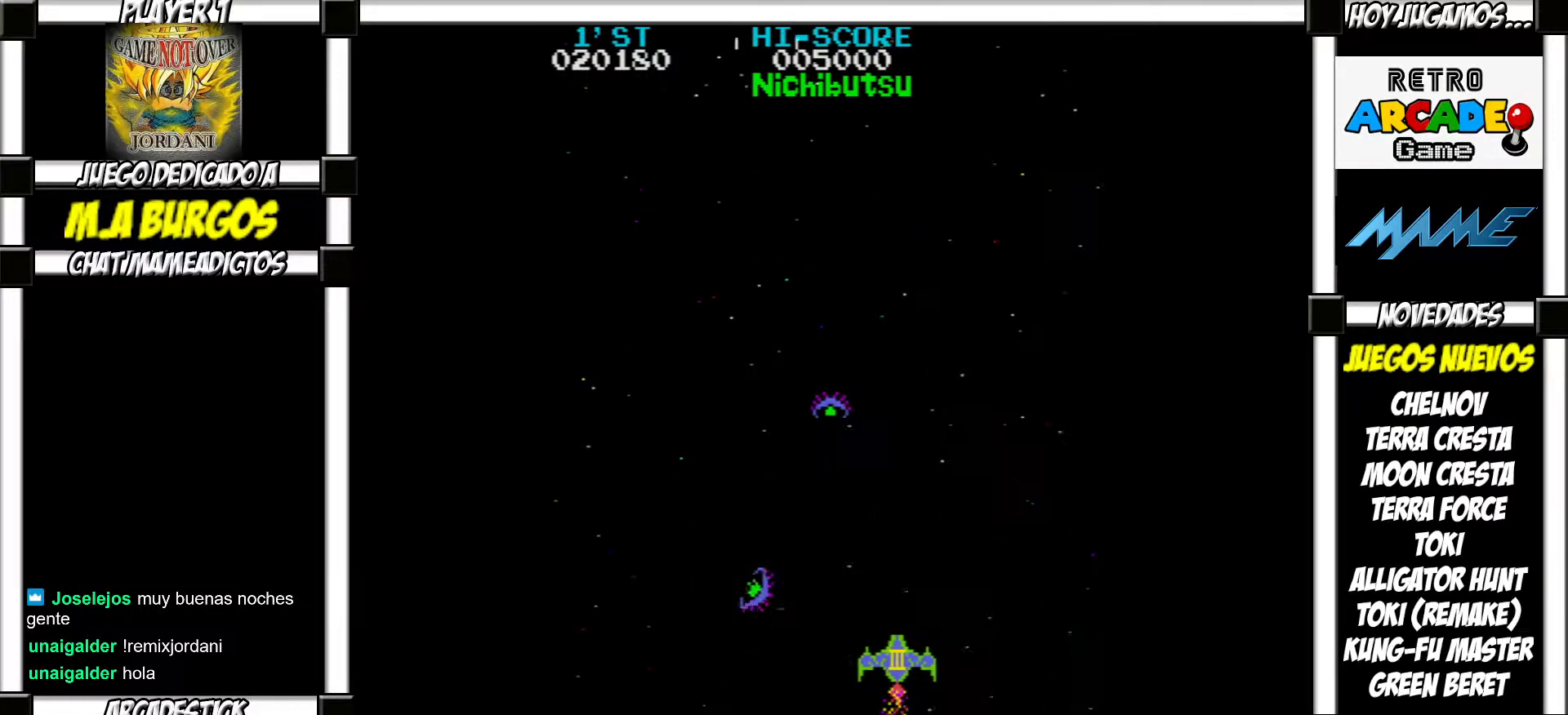
{"buttons": ["SQUARE"], "events": [[33, "SQUARE", "down"], [100, "SQUARE", "up"], [200, "SQUARE", "down"], [267, "SQUARE", "up"], [333, "SQUARE", "down"], [417, "SQUARE", "up"], [500, "SQUARE", "down"]]}
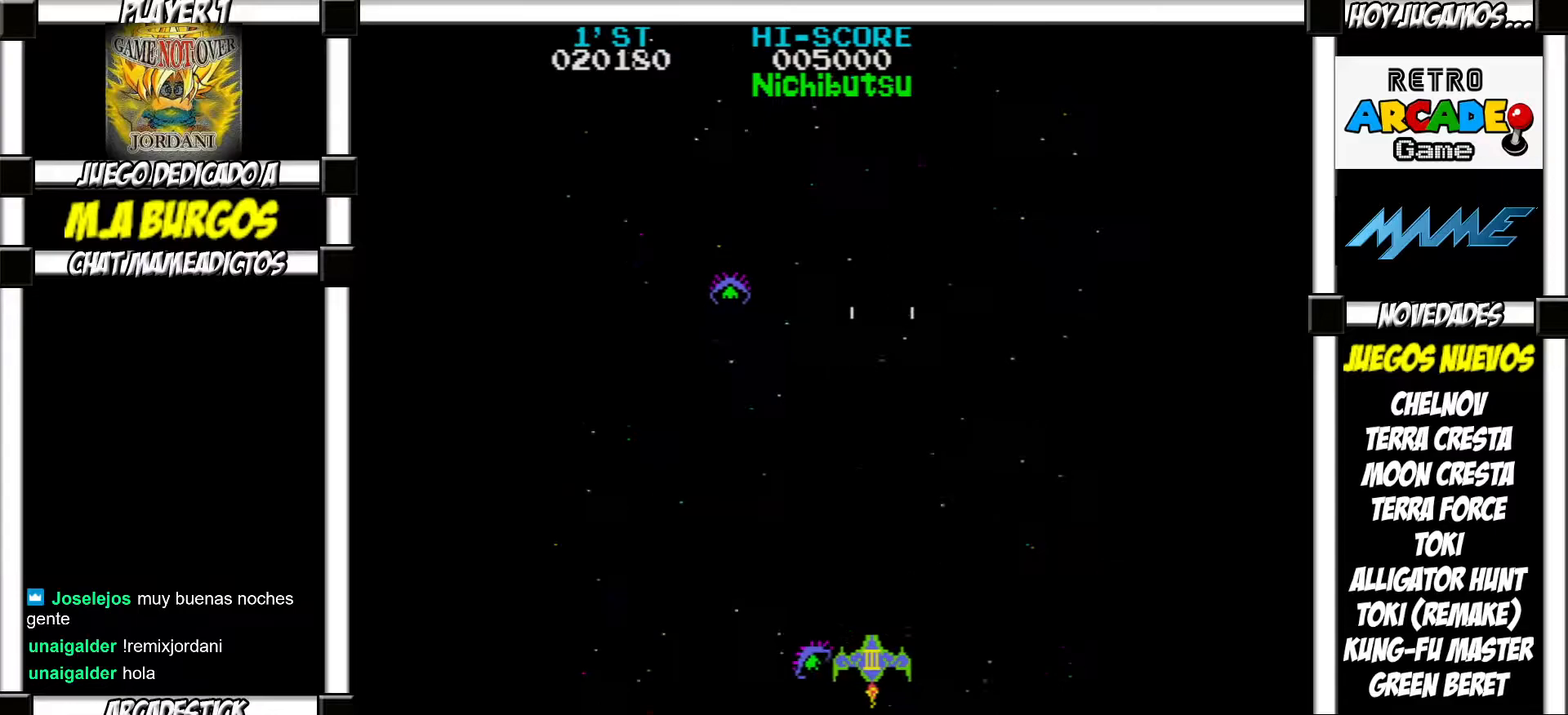
{"buttons": [], "events": [[50, "SQUARE", "up"], [133, "SQUARE", "down"], [183, "SQUARE", "up"], [267, "SQUARE", "down"], [333, "SQUARE", "up"], [417, "SQUARE", "down"], [467, "SQUARE", "up"]]}
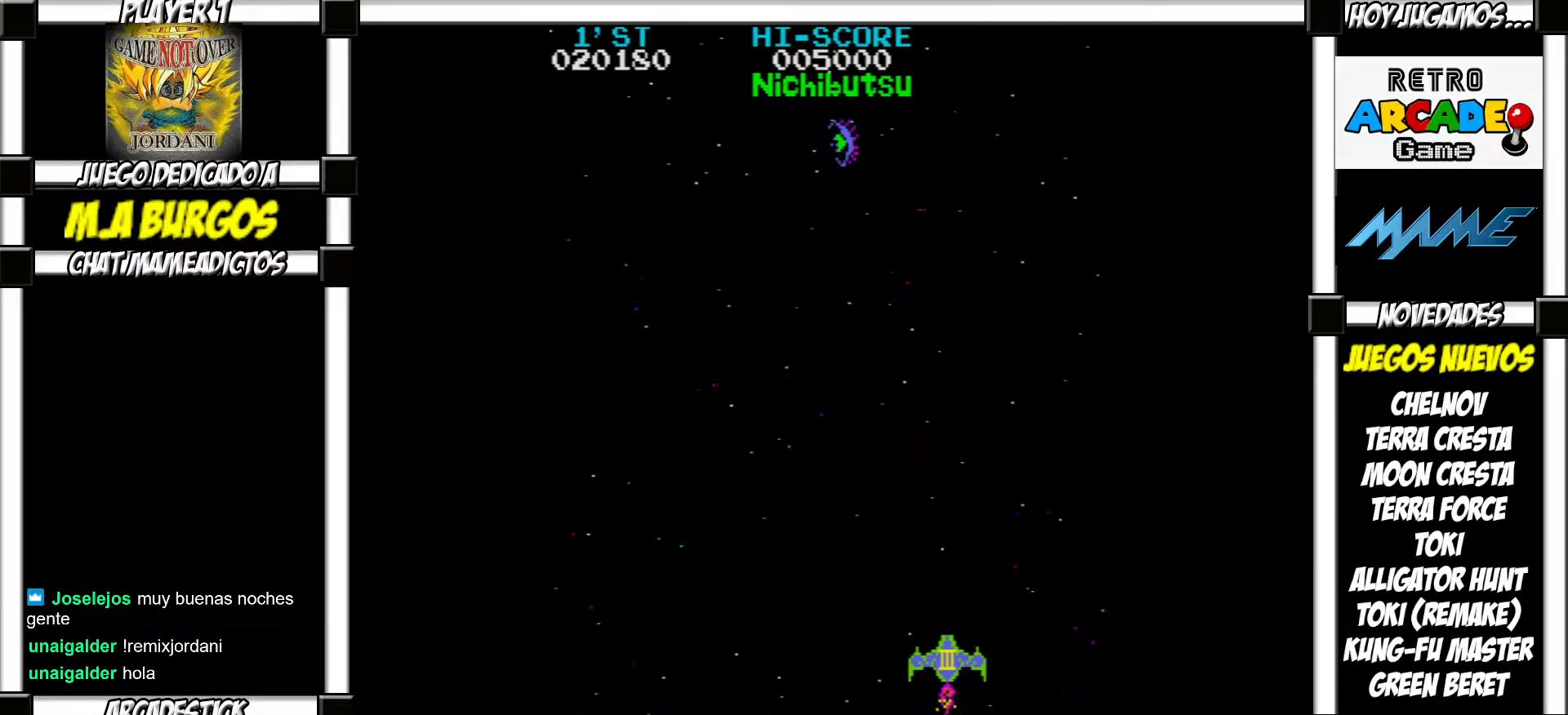
{"buttons": ["SQUARE"], "events": [[67, "SQUARE", "down"], [117, "SQUARE", "up"], [183, "SQUARE", "down"], [283, "SQUARE", "up"], [350, "SQUARE", "down"], [400, "SQUARE", "up"], [500, "SQUARE", "down"]]}
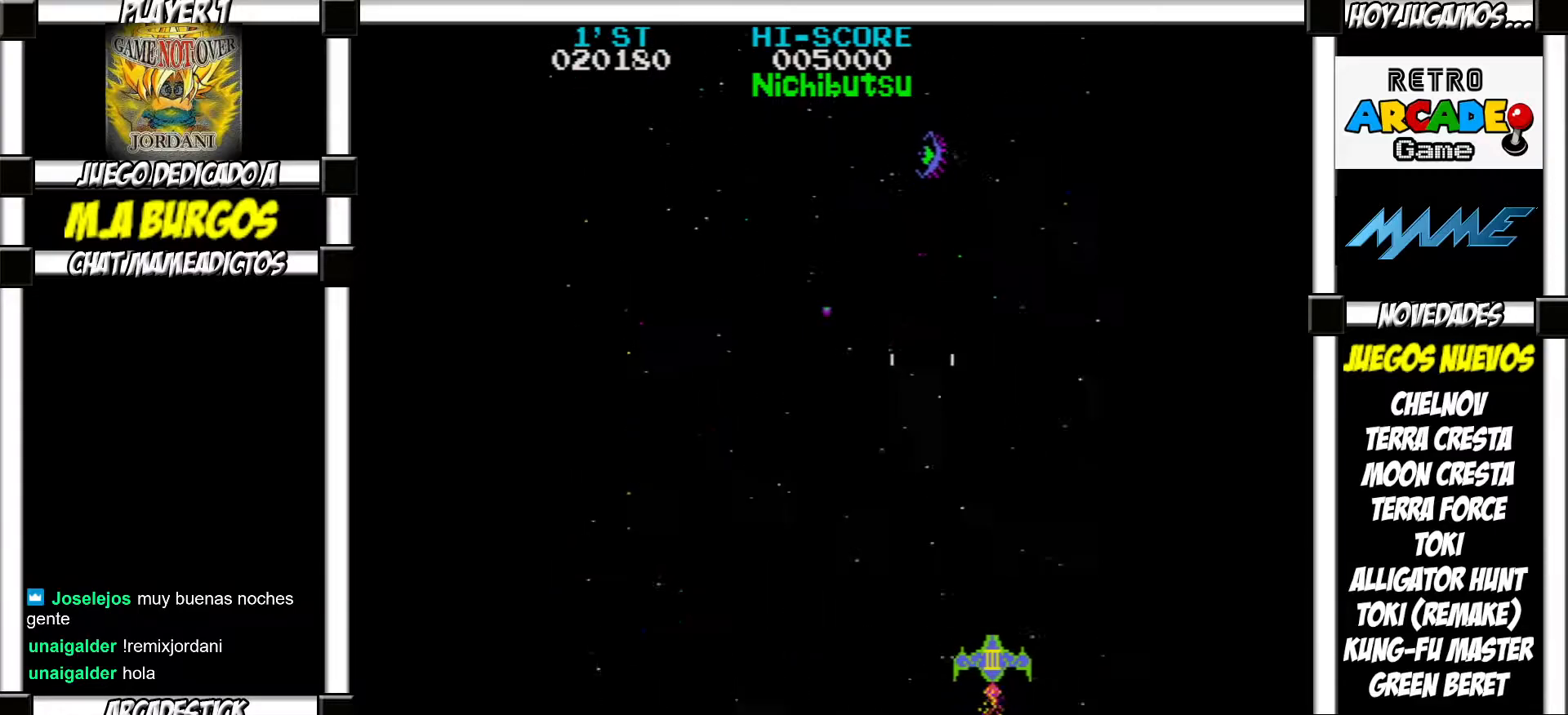
{"buttons": ["SQUARE"], "events": [[50, "SQUARE", "up"], [133, "SQUARE", "down"], [200, "SQUARE", "up"], [300, "SQUARE", "down"], [367, "SQUARE", "up"], [467, "SQUARE", "down"]]}
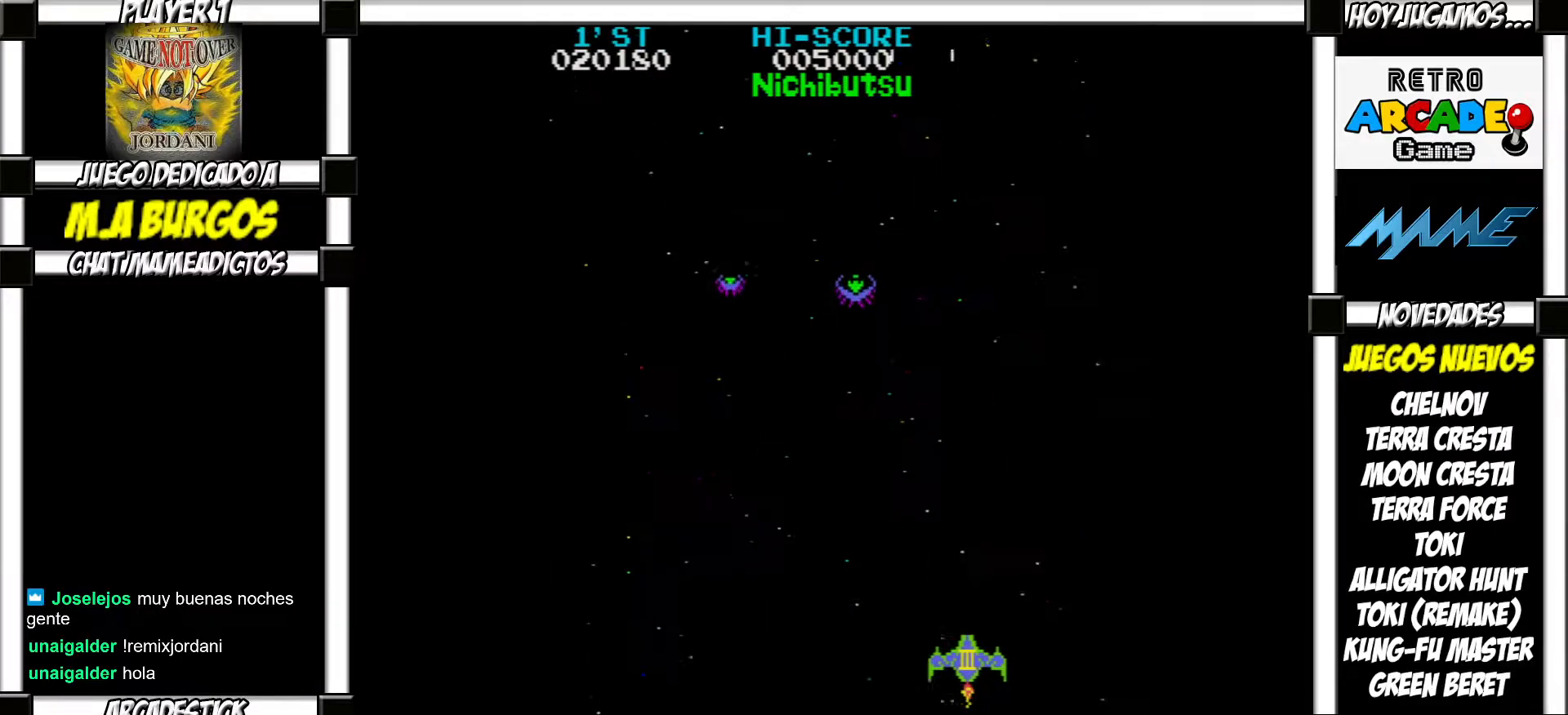
{"buttons": ["SQUARE"], "events": [[17, "SQUARE", "up"], [183, "SQUARE", "down"], [233, "SQUARE", "up"], [317, "SQUARE", "down"], [367, "SQUARE", "up"], [450, "SQUARE", "down"]]}
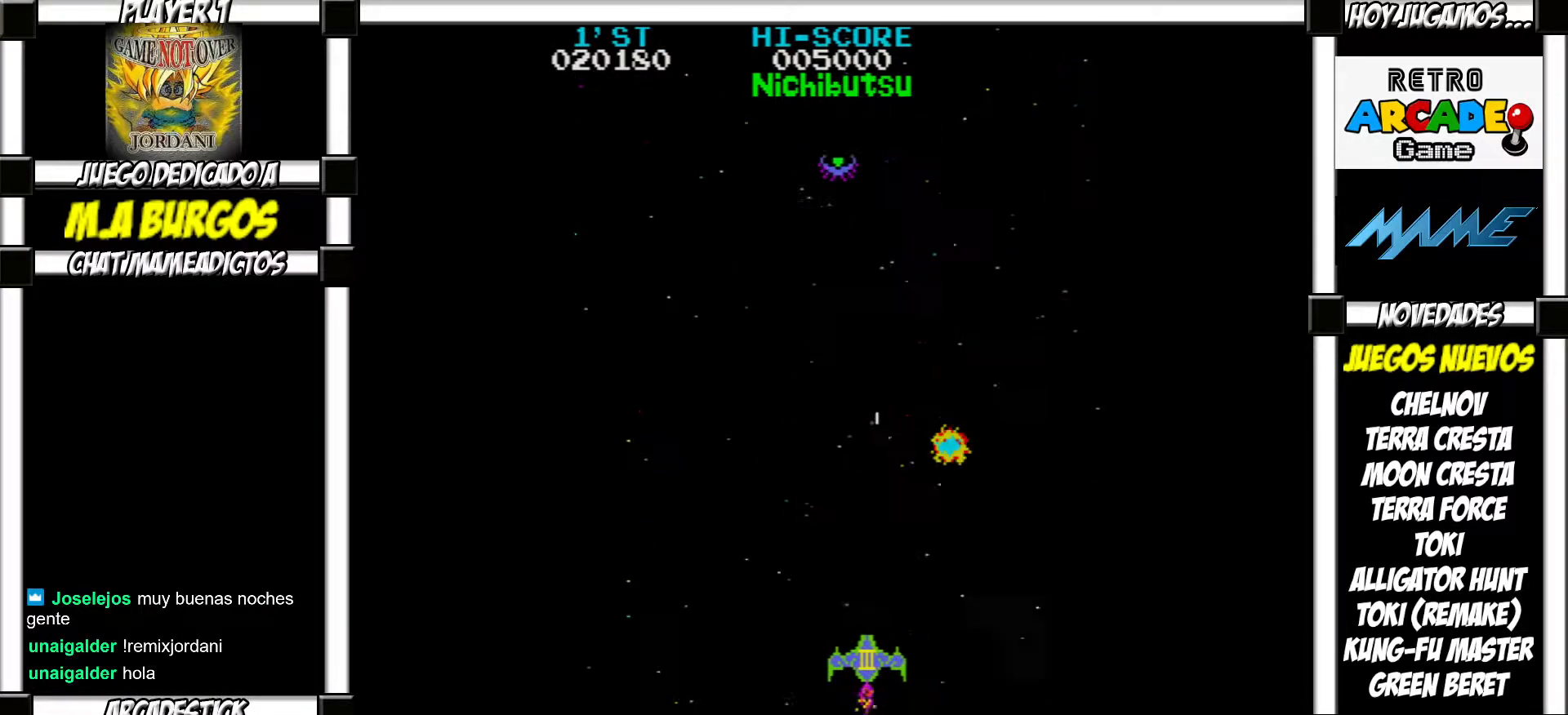
{"buttons": [], "events": [[17, "SQUARE", "up"], [100, "SQUARE", "down"], [167, "SQUARE", "up"], [250, "SQUARE", "down"], [317, "SQUARE", "up"], [383, "SQUARE", "down"], [450, "SQUARE", "up"]]}
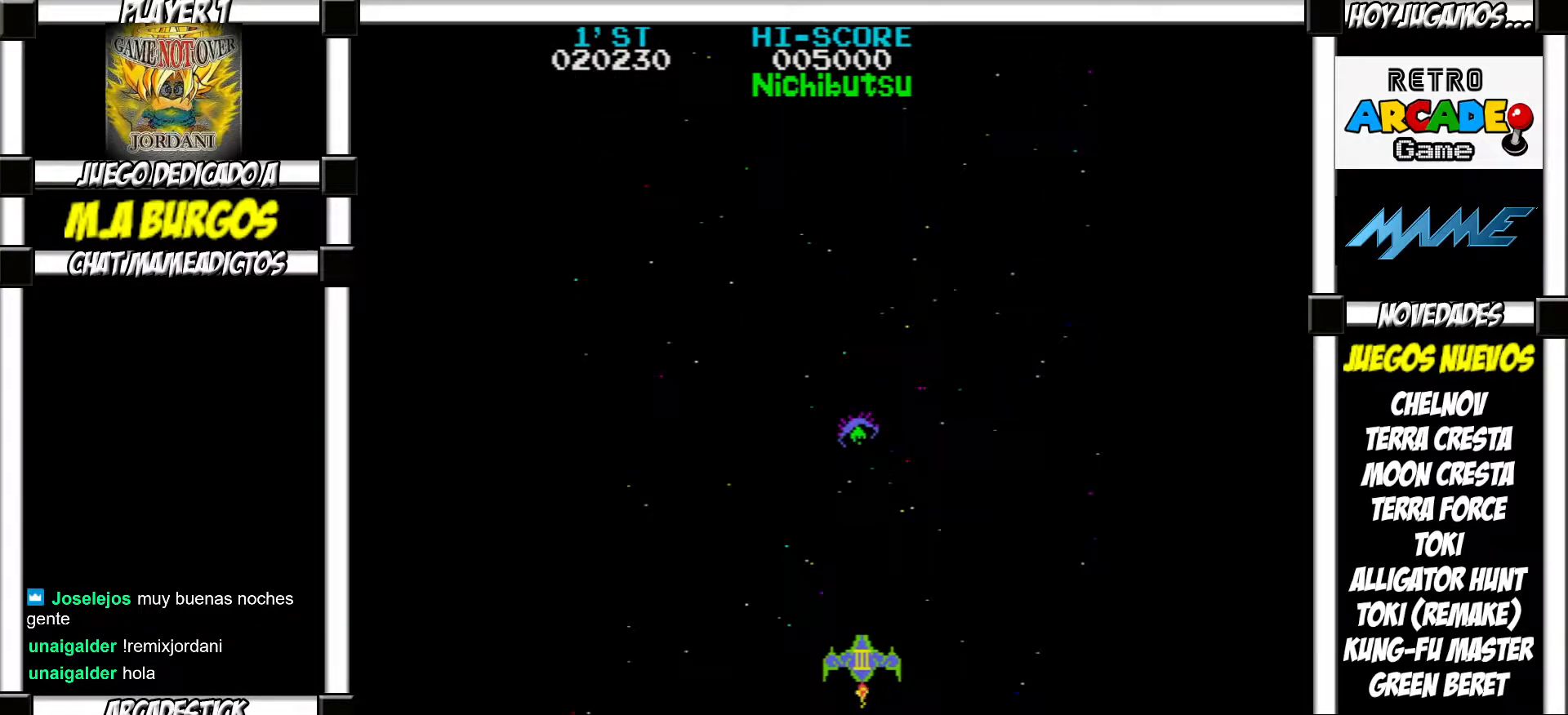
{"buttons": ["SQUARE"], "events": [[33, "SQUARE", "down"], [83, "SQUARE", "up"], [150, "SQUARE", "down"], [217, "SQUARE", "up"], [300, "SQUARE", "down"], [367, "SQUARE", "up"], [450, "SQUARE", "down"]]}
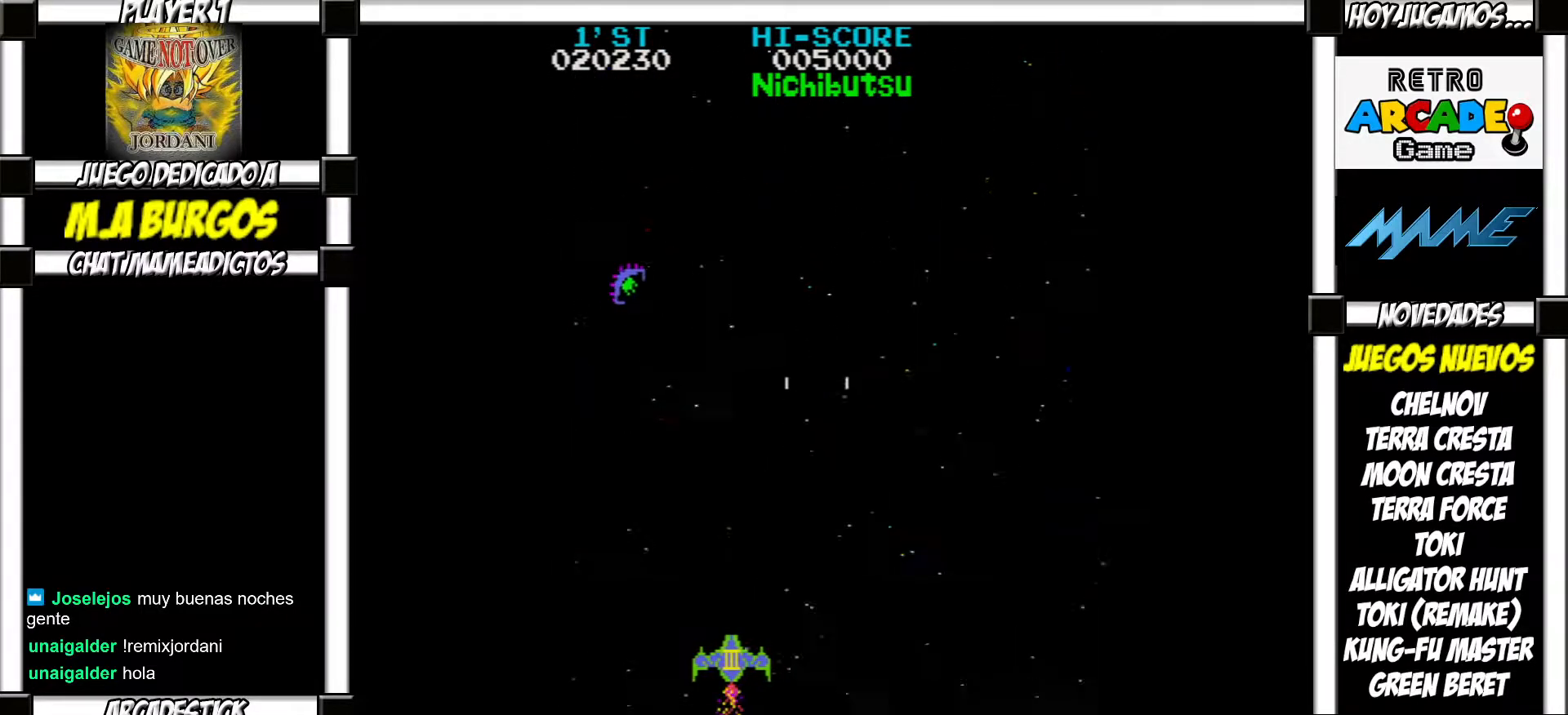
{"buttons": [], "events": [[17, "SQUARE", "up"], [133, "SQUARE", "down"], [167, "SQUARE", "up"], [267, "SQUARE", "down"], [333, "SQUARE", "up"], [417, "SQUARE", "down"], [483, "SQUARE", "up"]]}
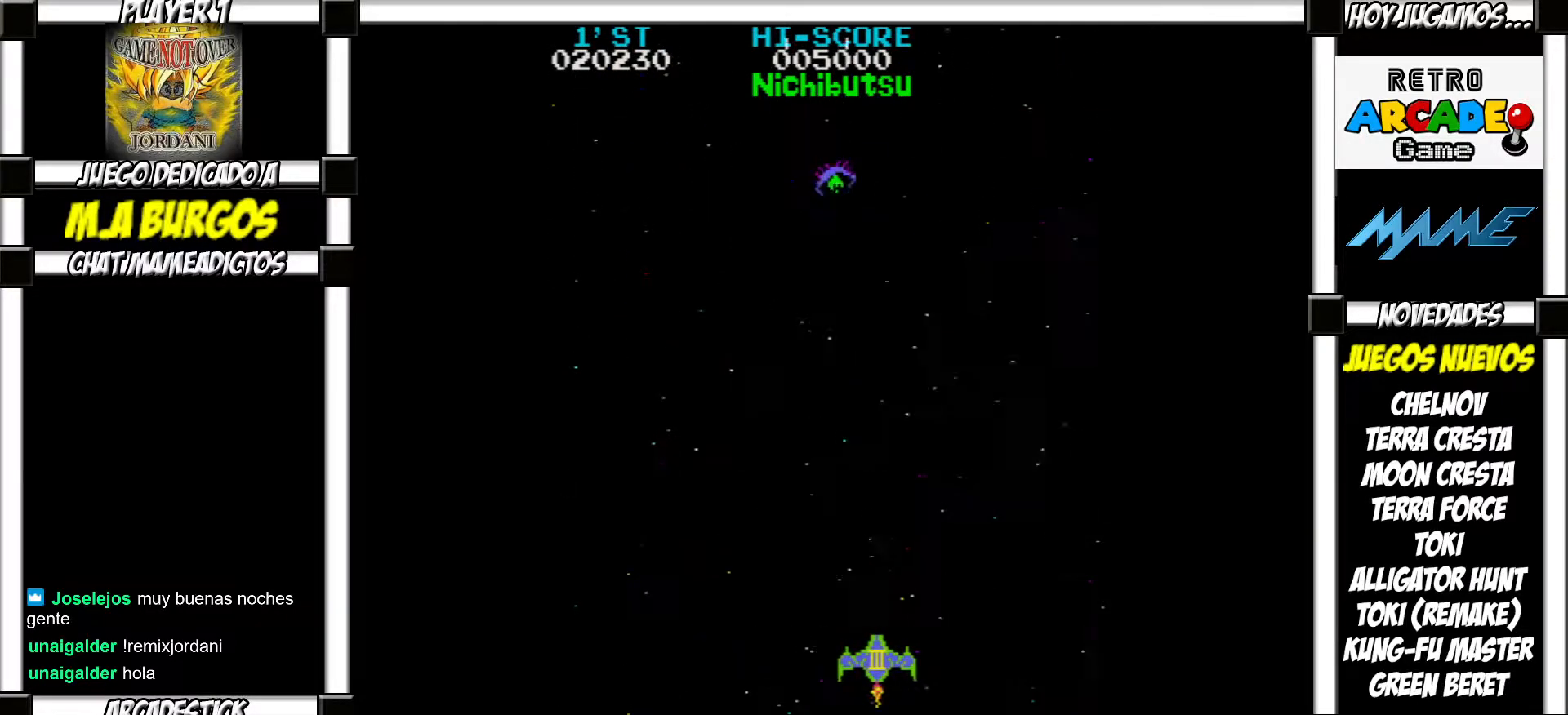
{"buttons": [], "events": [[83, "SQUARE", "down"], [117, "SQUARE", "up"], [200, "SQUARE", "down"], [283, "SQUARE", "up"], [367, "SQUARE", "down"], [433, "SQUARE", "up"]]}
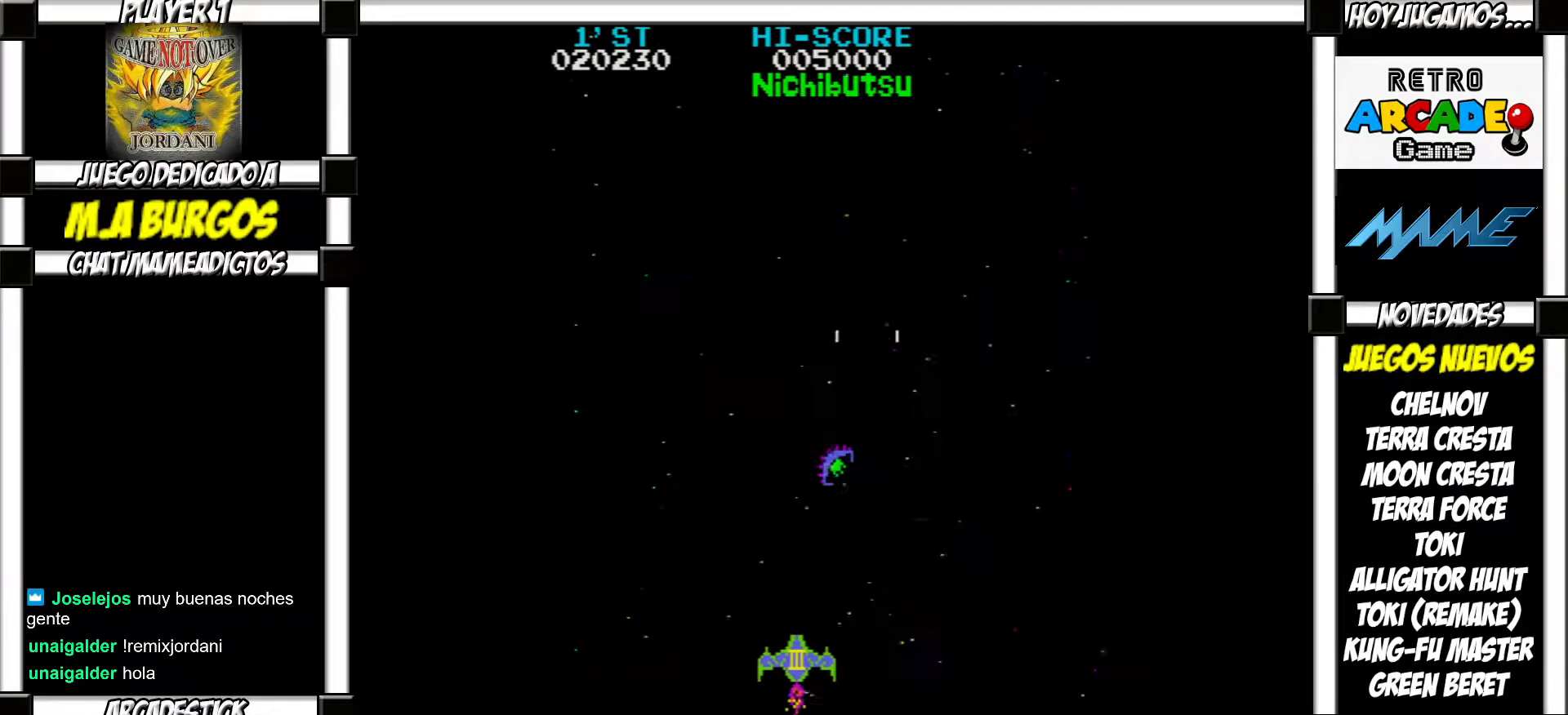
{"buttons": [], "events": [[17, "SQUARE", "down"], [50, "SQUARE", "up"], [133, "SQUARE", "down"], [217, "SQUARE", "up"], [283, "SQUARE", "down"], [367, "SQUARE", "up"]]}
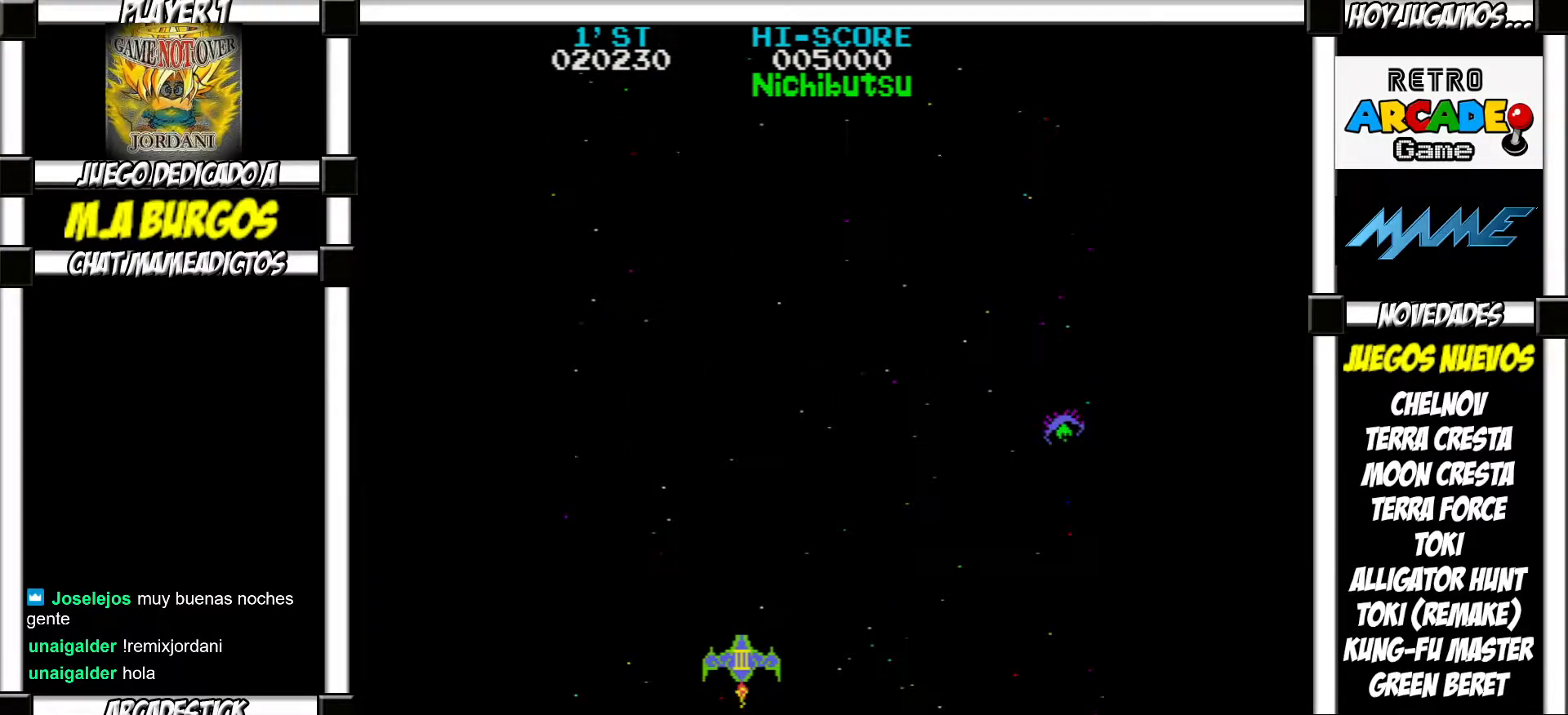
{"buttons": [], "events": [[217, "SQUARE", "down"], [250, "SQUARE", "up"], [350, "SQUARE", "down"], [400, "SQUARE", "up"]]}
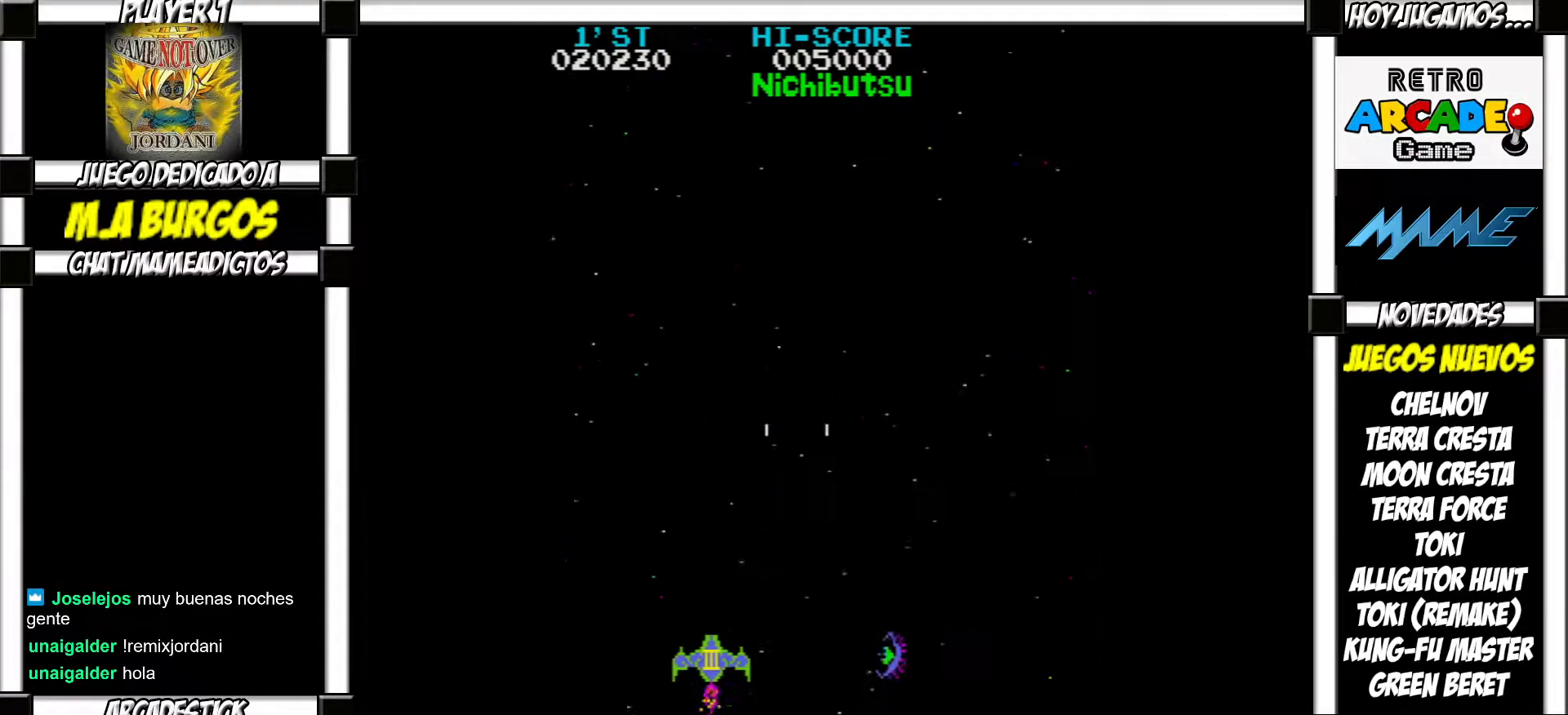
{"buttons": ["SQUARE"], "events": [[17, "SQUARE", "down"], [67, "SQUARE", "up"], [167, "SQUARE", "down"], [217, "SQUARE", "up"], [333, "SQUARE", "down"], [383, "SQUARE", "up"], [500, "SQUARE", "down"]]}
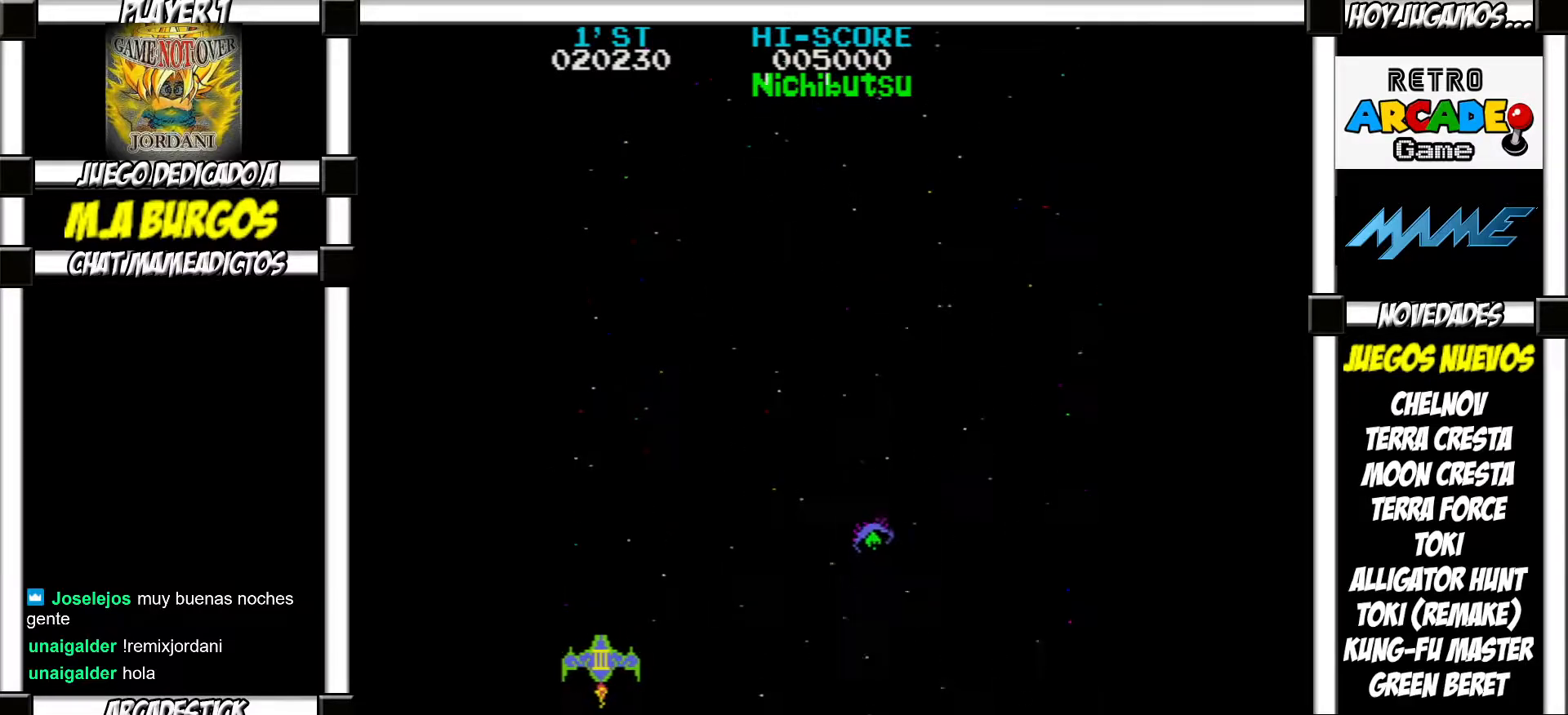
{"buttons": [], "events": [[33, "SQUARE", "up"], [150, "SQUARE", "down"], [200, "SQUARE", "up"], [283, "SQUARE", "down"], [350, "SQUARE", "up"], [417, "SQUARE", "down"], [500, "SQUARE", "up"]]}
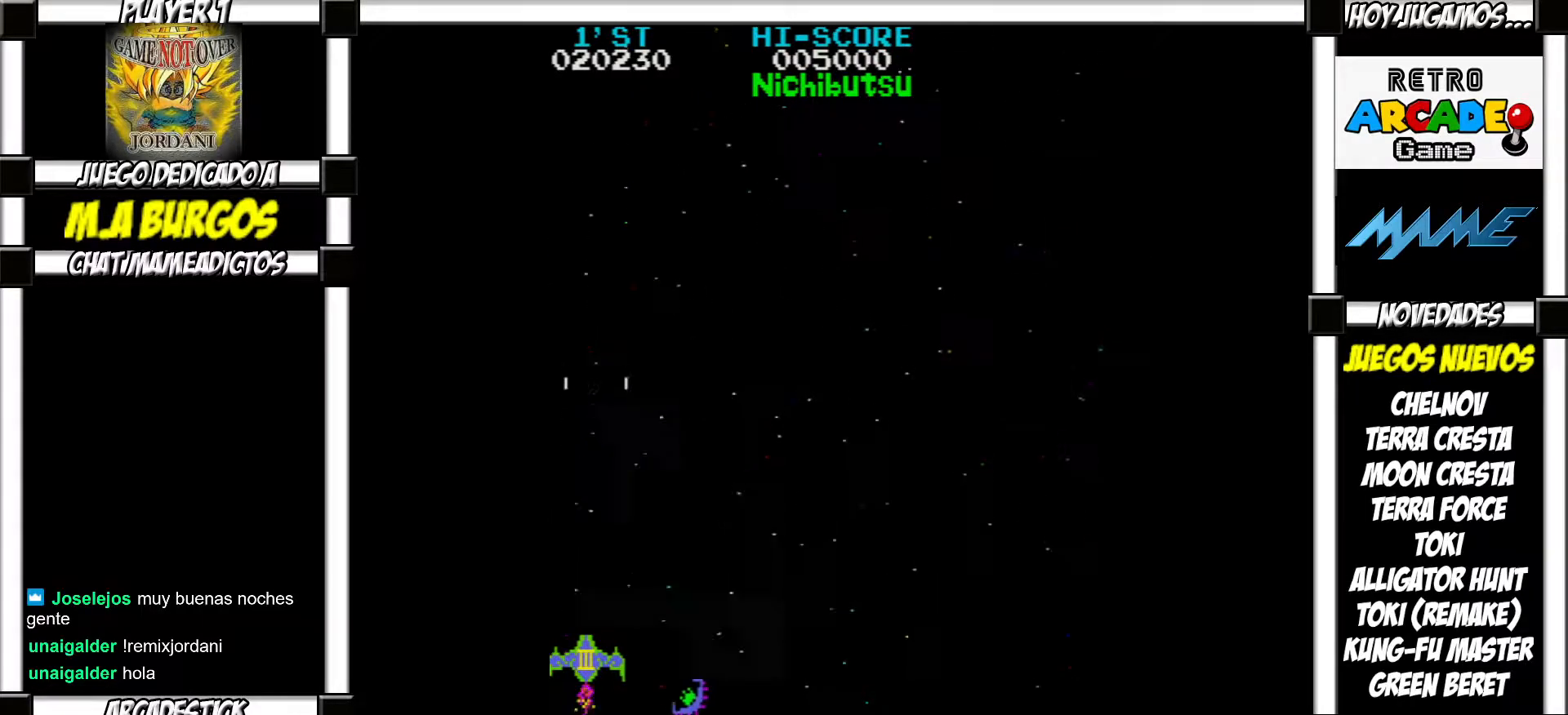
{"buttons": ["SQUARE"], "events": [[67, "SQUARE", "down"], [133, "SQUARE", "up"], [217, "SQUARE", "down"], [283, "SQUARE", "up"], [350, "SQUARE", "down"], [400, "SQUARE", "up"], [500, "SQUARE", "down"]]}
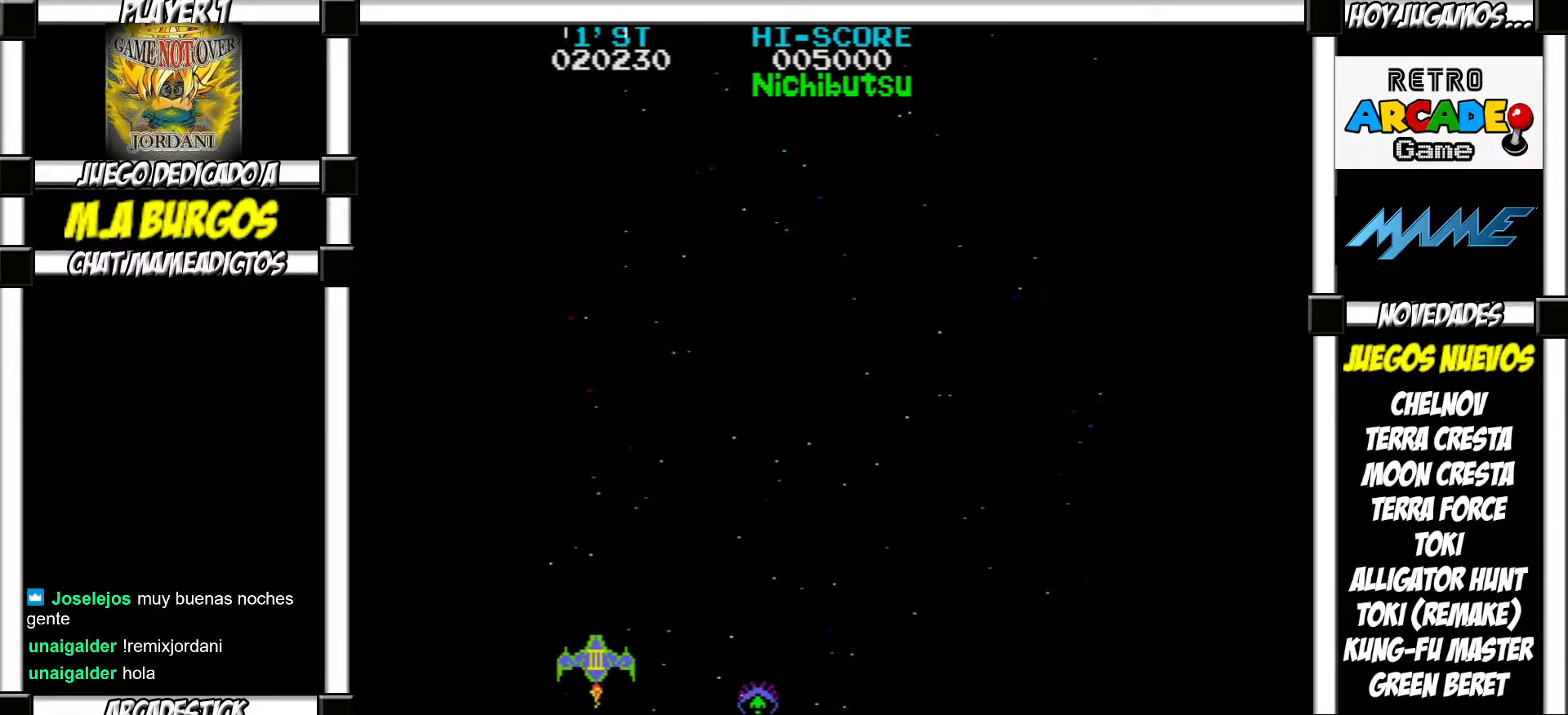
{"buttons": [], "events": [[67, "SQUARE", "up"], [150, "SQUARE", "down"], [217, "SQUARE", "up"], [283, "SQUARE", "down"], [350, "SQUARE", "up"], [417, "SQUARE", "down"], [483, "SQUARE", "up"]]}